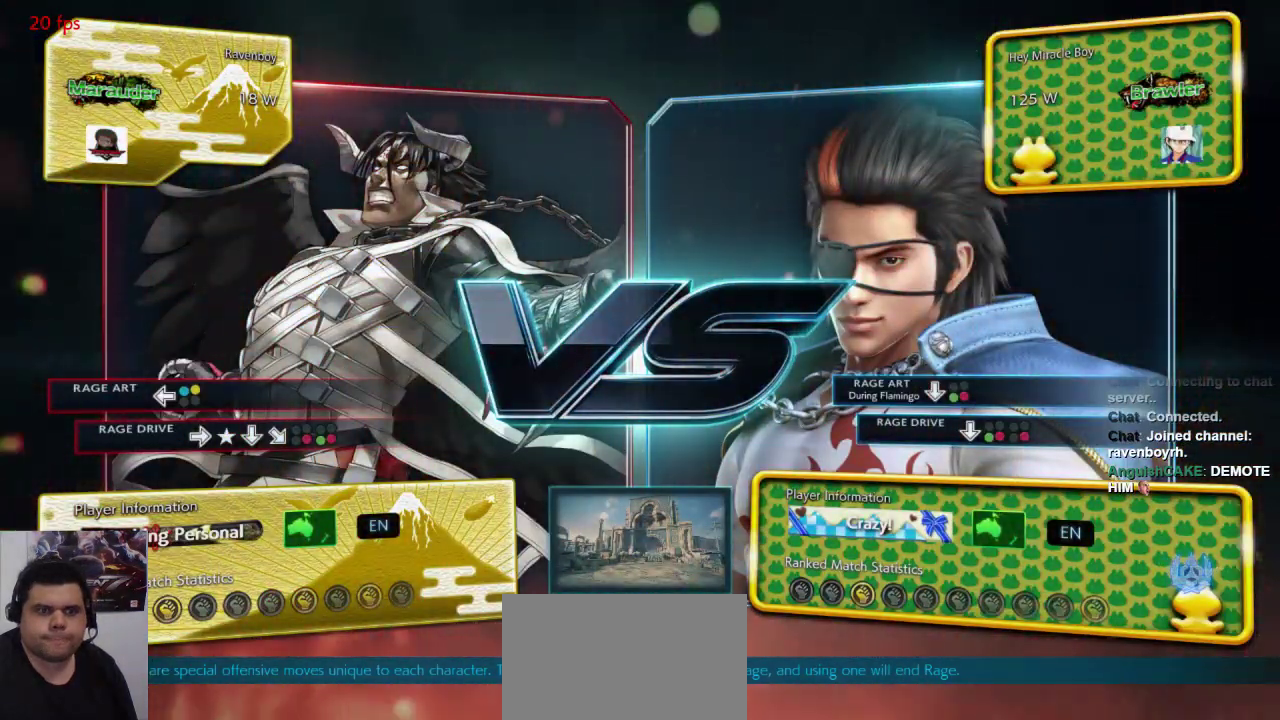
Gameplay with a controller (arcade stick); each line is a JSON object with the inputs held at the frame after it (dt_ms = milliseconds from this image to that frame). "events" lists button and stick changes between this image and that frame as [ms after this image, input, new state], when the widget could be followed in between. Not read: L3 R3.
{"dt_ms": 500, "buttons": ["L1"], "left_stick": "center", "events": [[267, "L1", "down"], [367, "L1", "up"], [367, "SQUARE", "down"], [433, "SQUARE", "up"], [467, "L1", "down"]]}
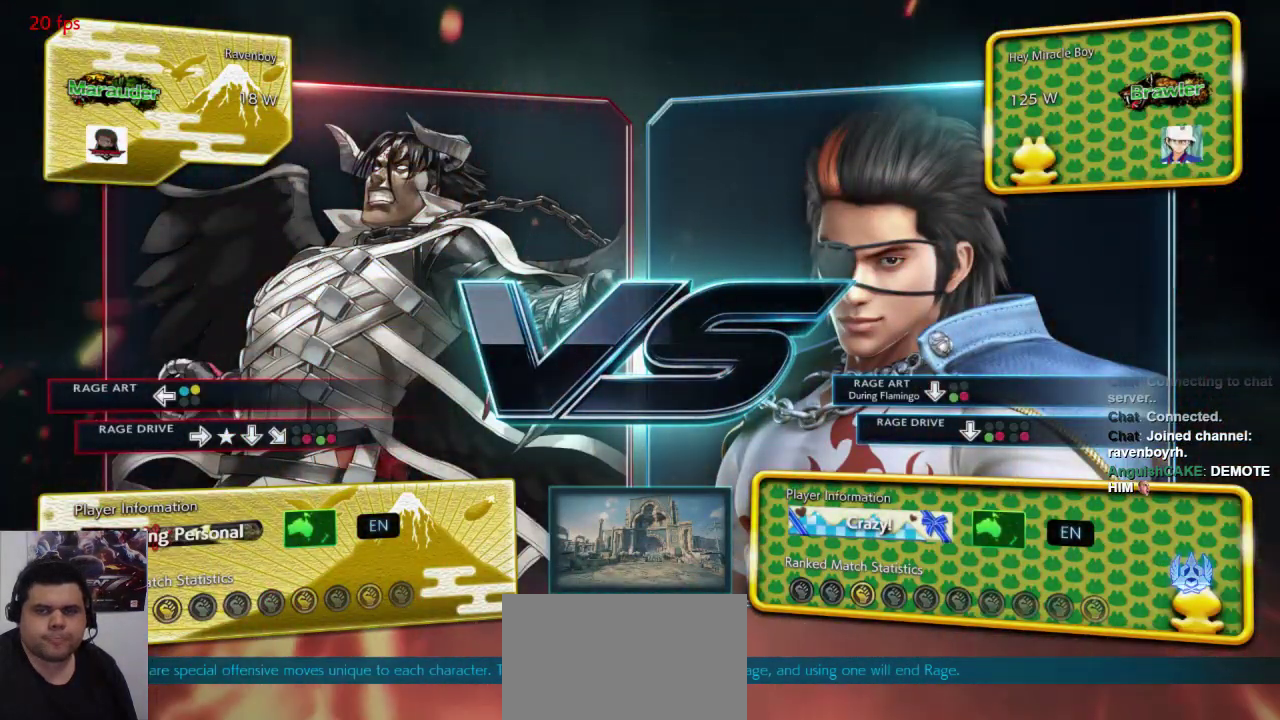
{"dt_ms": 500, "buttons": [], "left_stick": "center", "events": [[33, "L1", "up"], [33, "SQUARE", "down"], [167, "L1", "down"], [167, "SQUARE", "up"], [267, "L1", "up"], [433, "SQUARE", "down"], [467, "SQUARE", "up"]]}
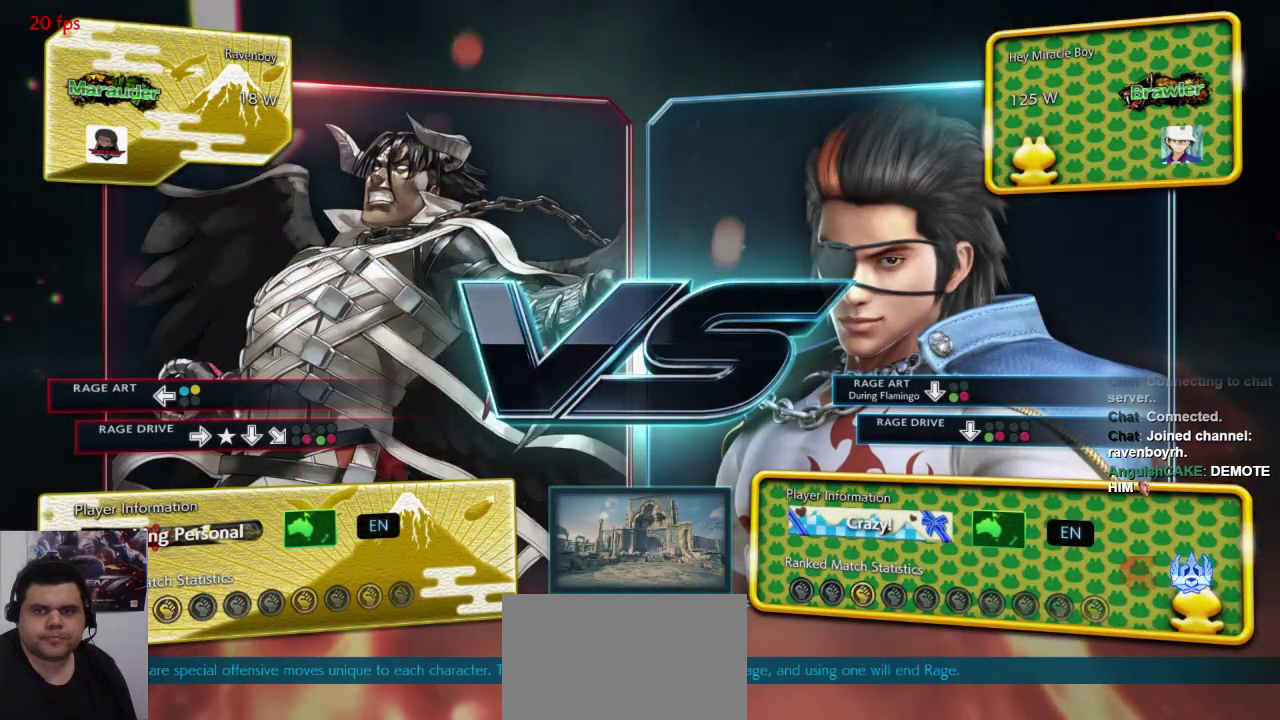
{"dt_ms": 500, "buttons": ["L1"], "left_stick": "center", "events": [[433, "L1", "down"]]}
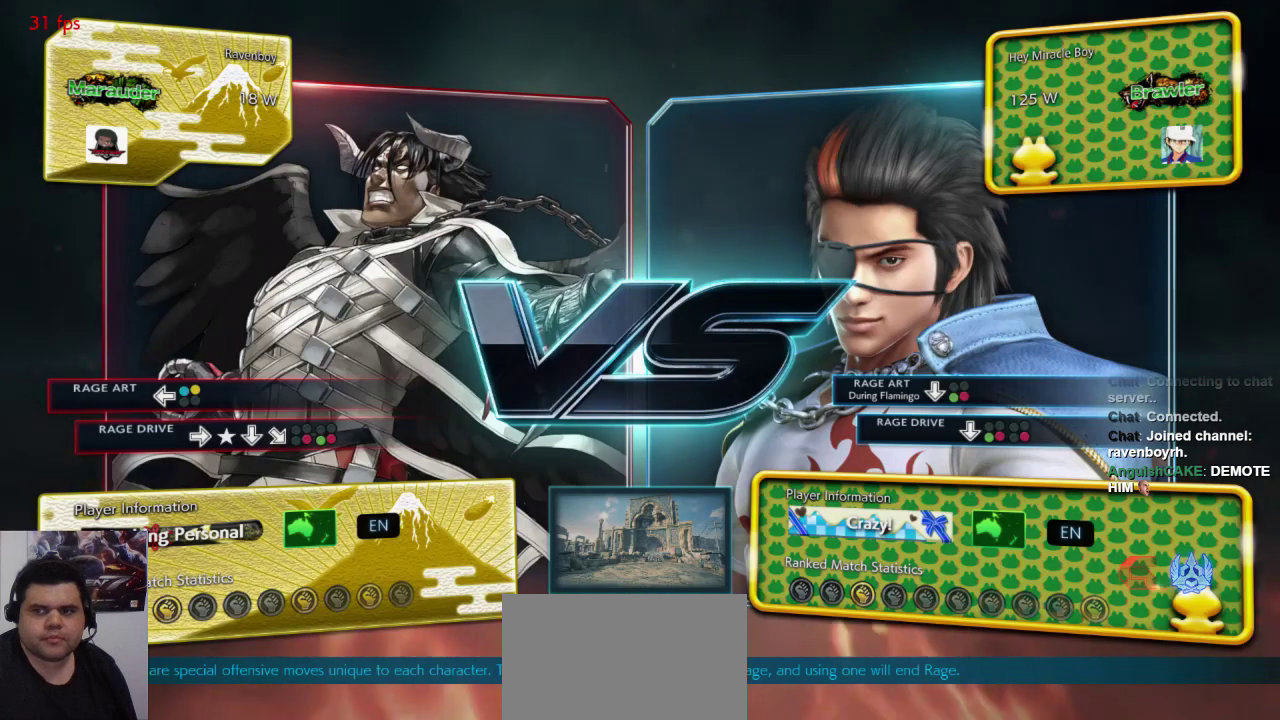
{"dt_ms": 500, "buttons": [], "left_stick": "center", "events": [[67, "L1", "up"], [150, "L2", "down"], [183, "L1", "down"], [283, "L2", "up"], [283, "SQUARE", "down"], [317, "L1", "up"], [350, "SQUARE", "up"]]}
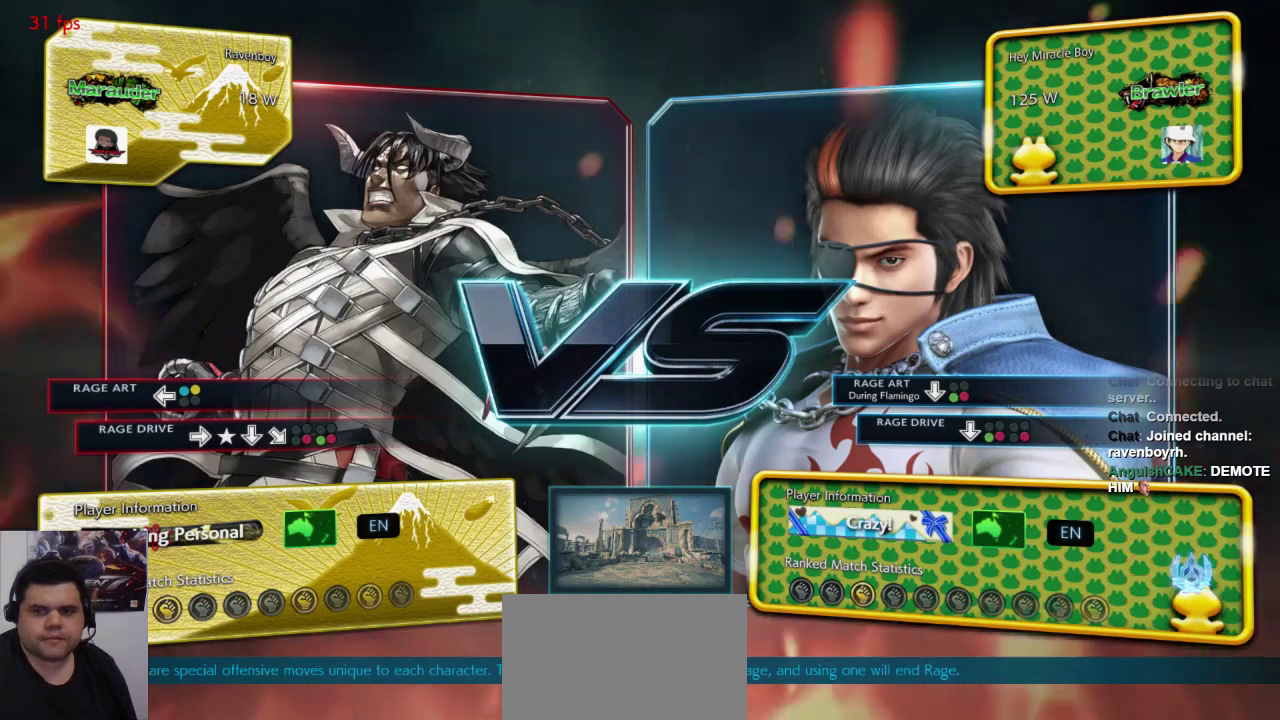
{"dt_ms": 500, "buttons": [], "left_stick": "center"}
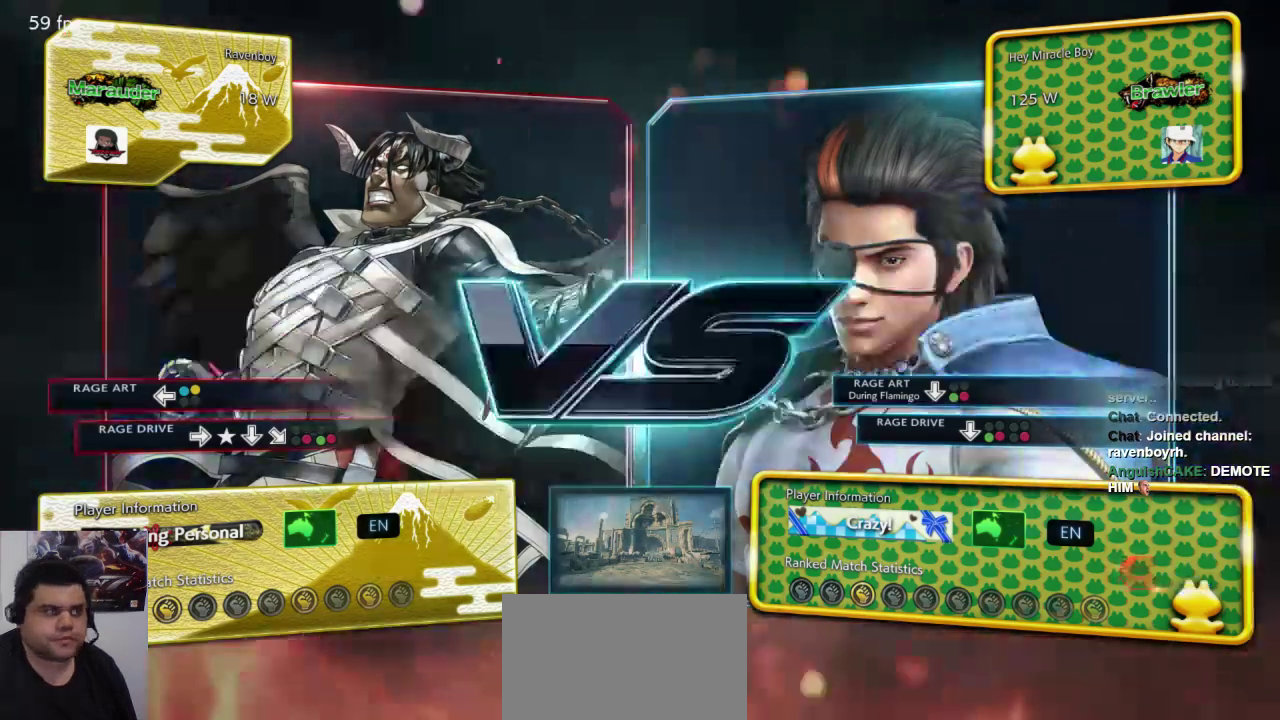
{"dt_ms": 500, "buttons": [], "left_stick": "center", "events": []}
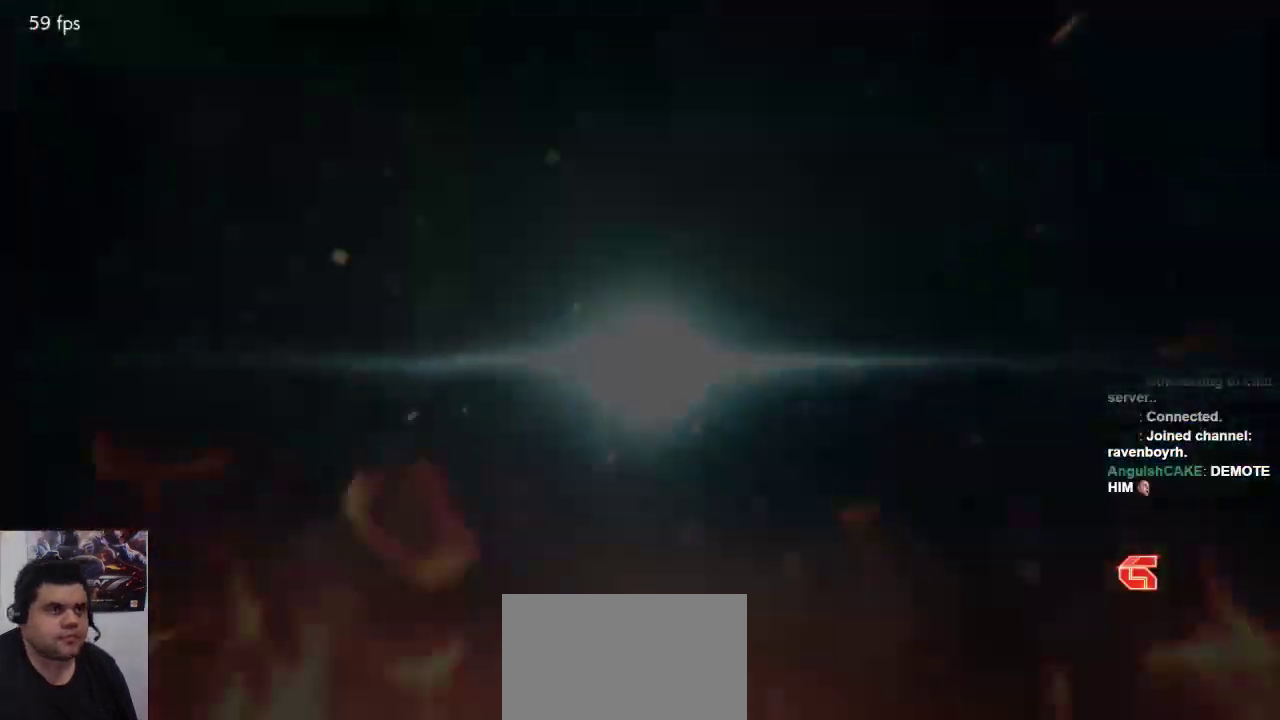
{"dt_ms": 500, "buttons": [], "left_stick": "center", "events": []}
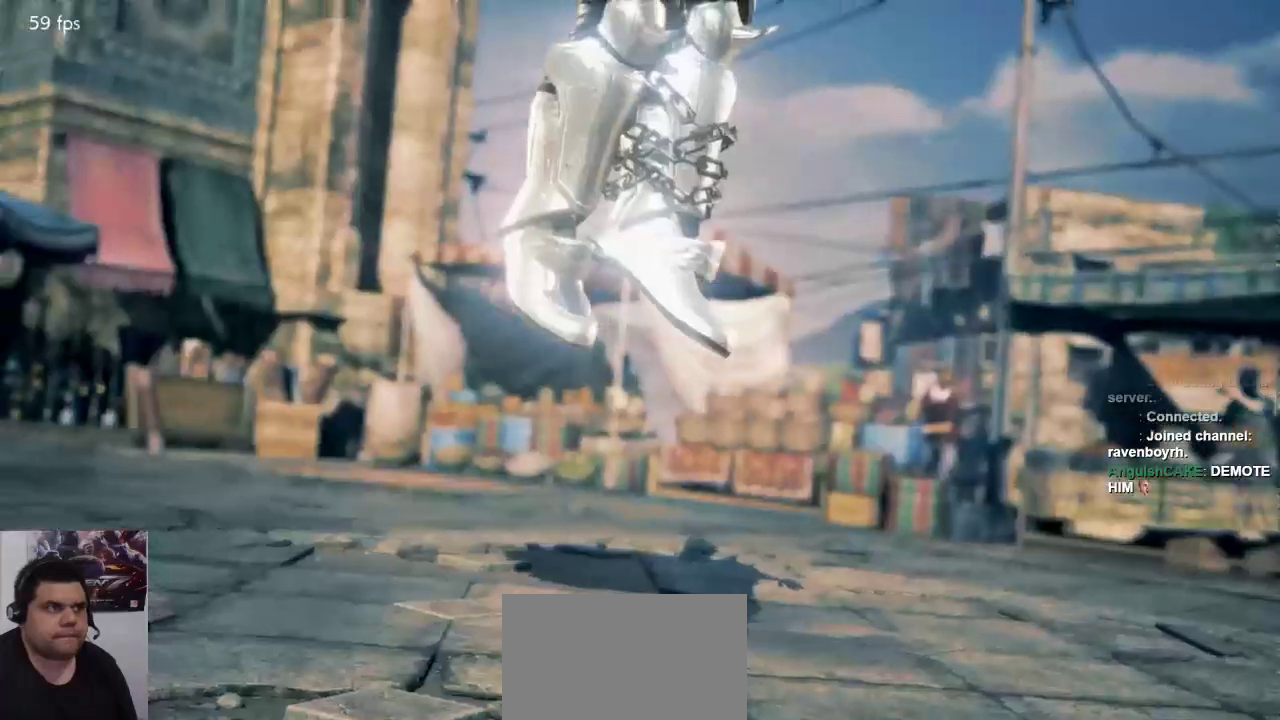
{"dt_ms": 500, "buttons": ["SELECT"], "left_stick": "center", "events": [[167, "SELECT", "down"], [233, "SELECT", "up"], [500, "SELECT", "down"]]}
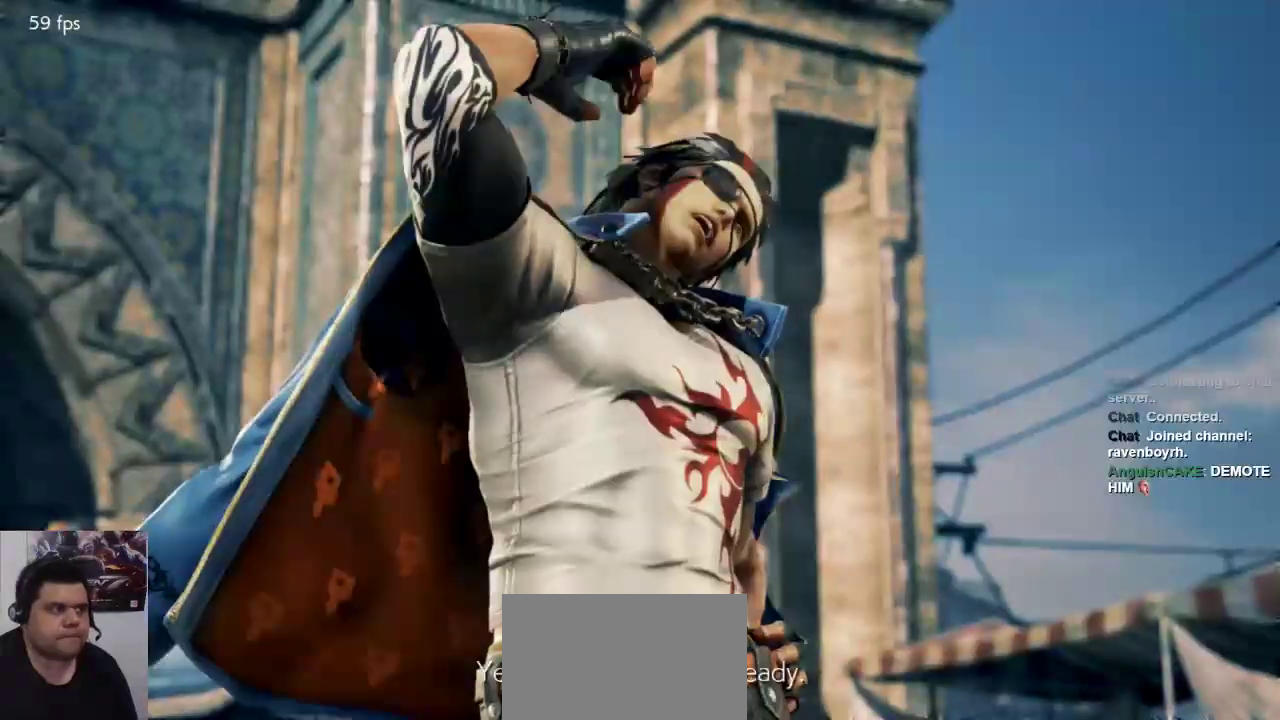
{"dt_ms": 500, "buttons": ["SQUARE", "L2"], "left_stick": "center", "events": [[67, "SELECT", "up"], [433, "L2", "down"], [467, "L1", "down"], [467, "SQUARE", "down"], [500, "L1", "up"]]}
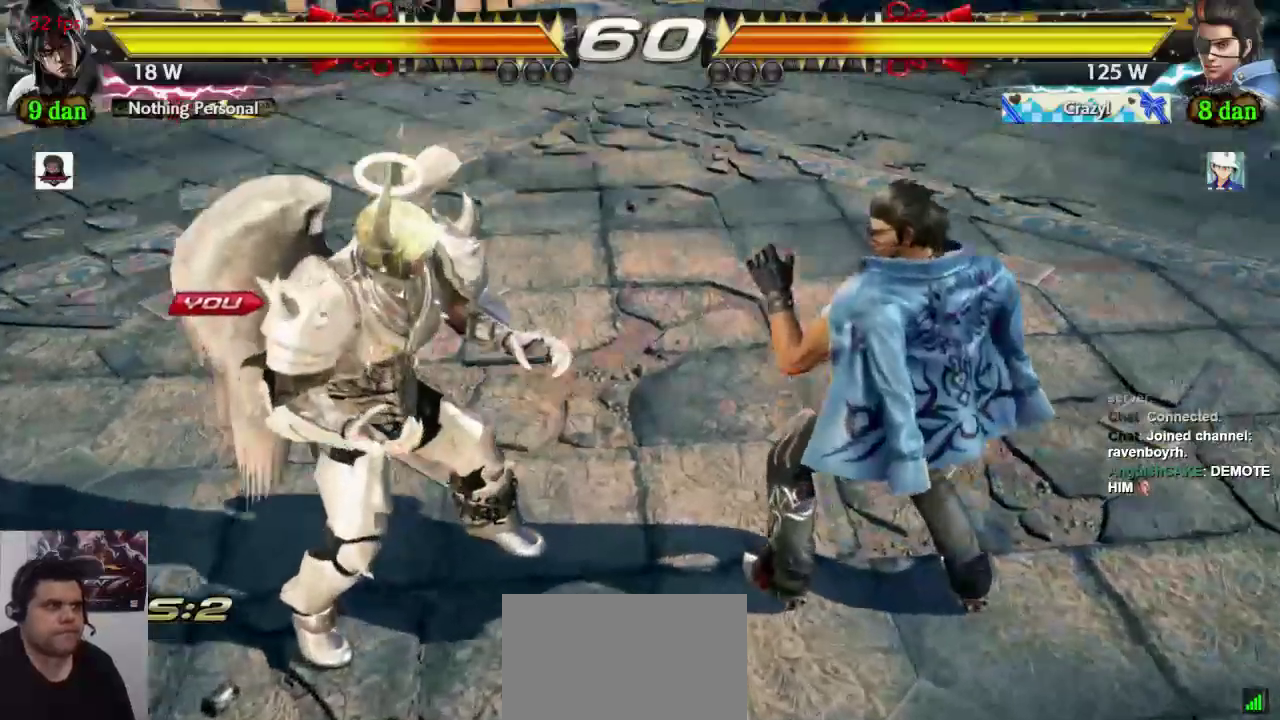
{"dt_ms": 500, "buttons": [], "left_stick": "center", "events": [[33, "L2", "up"], [33, "SQUARE", "up"], [250, "SELECT", "down"], [333, "SELECT", "up"]]}
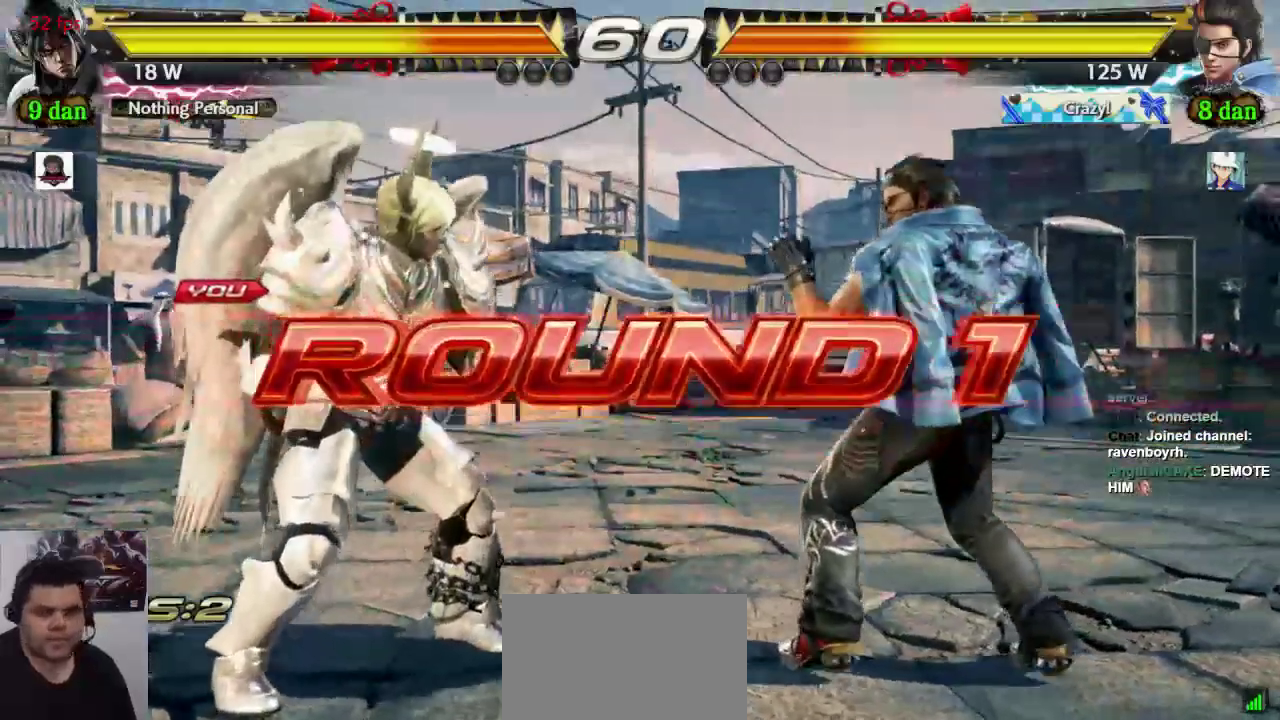
{"dt_ms": 500, "buttons": [], "left_stick": "center", "events": [[83, "L2", "down"], [117, "L2", "up"], [150, "SQUARE", "down"], [250, "L1", "down"], [283, "SQUARE", "up"], [317, "L1", "up"], [350, "SQUARE", "down"], [383, "SQUARE", "up"]]}
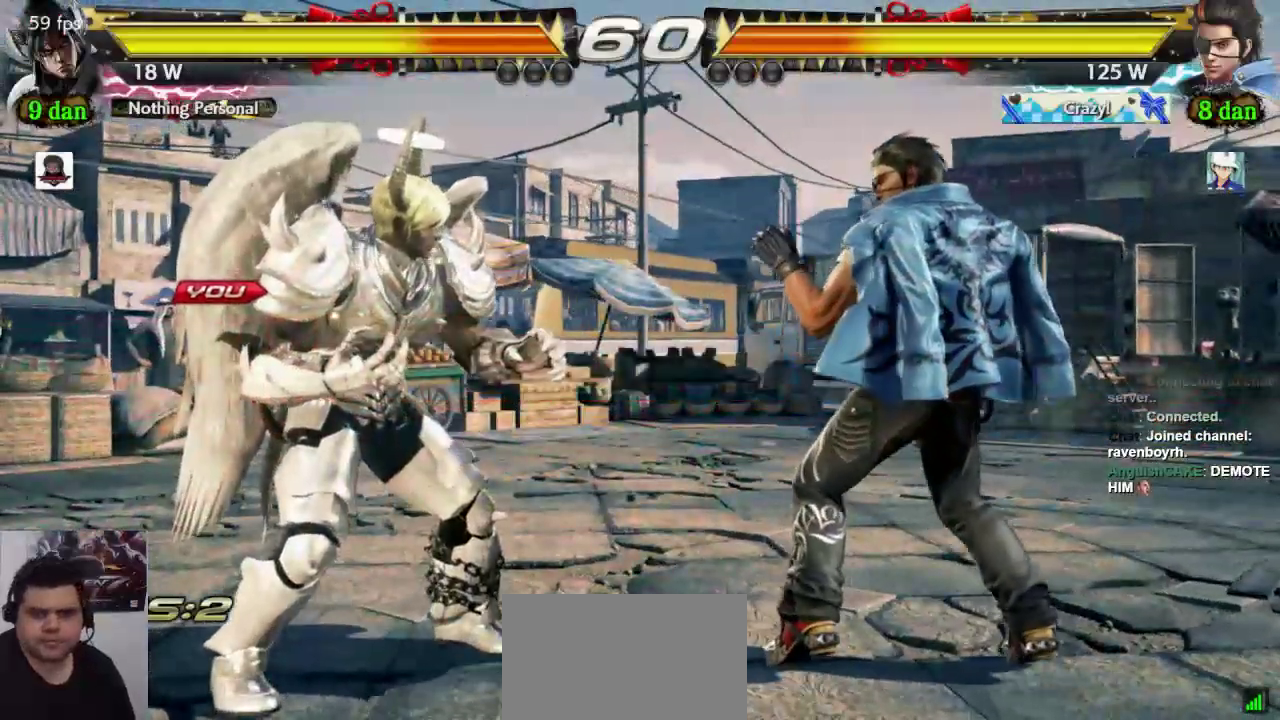
{"dt_ms": 500, "buttons": ["L2"], "left_stick": "center", "events": [[450, "L2", "down"]]}
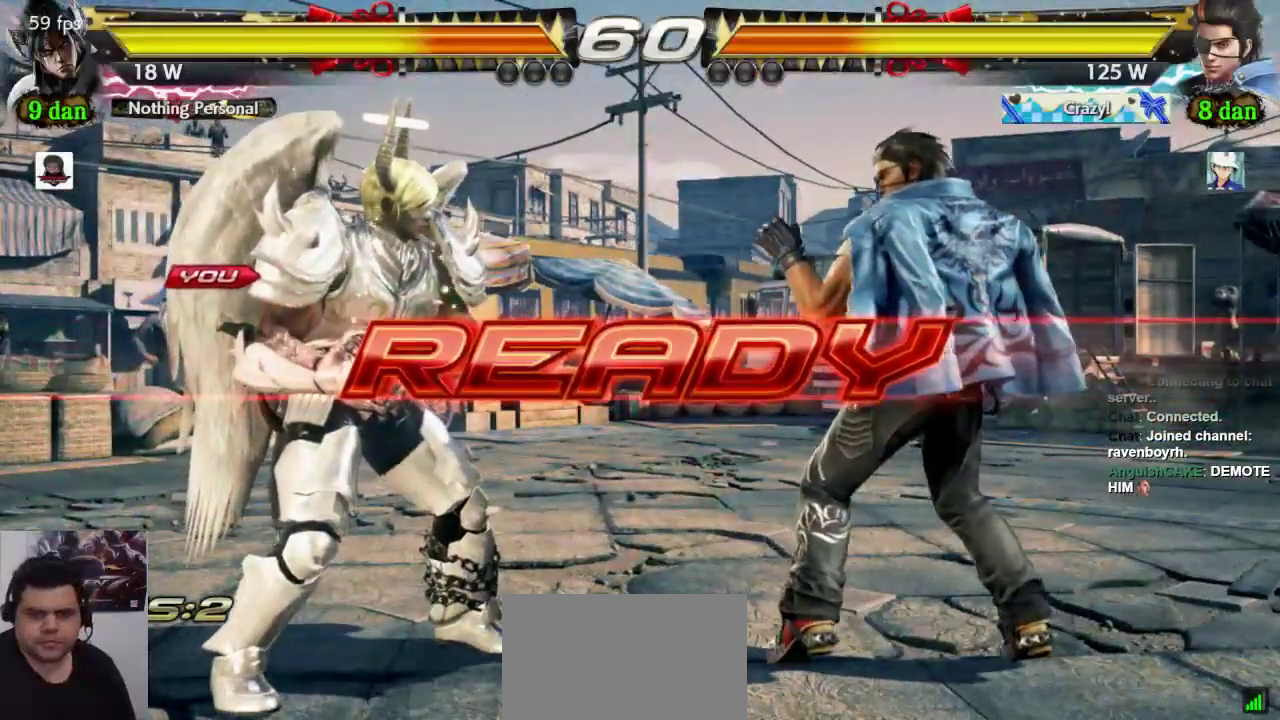
{"dt_ms": 500, "buttons": [], "left_stick": "center", "events": [[17, "L2", "up"]]}
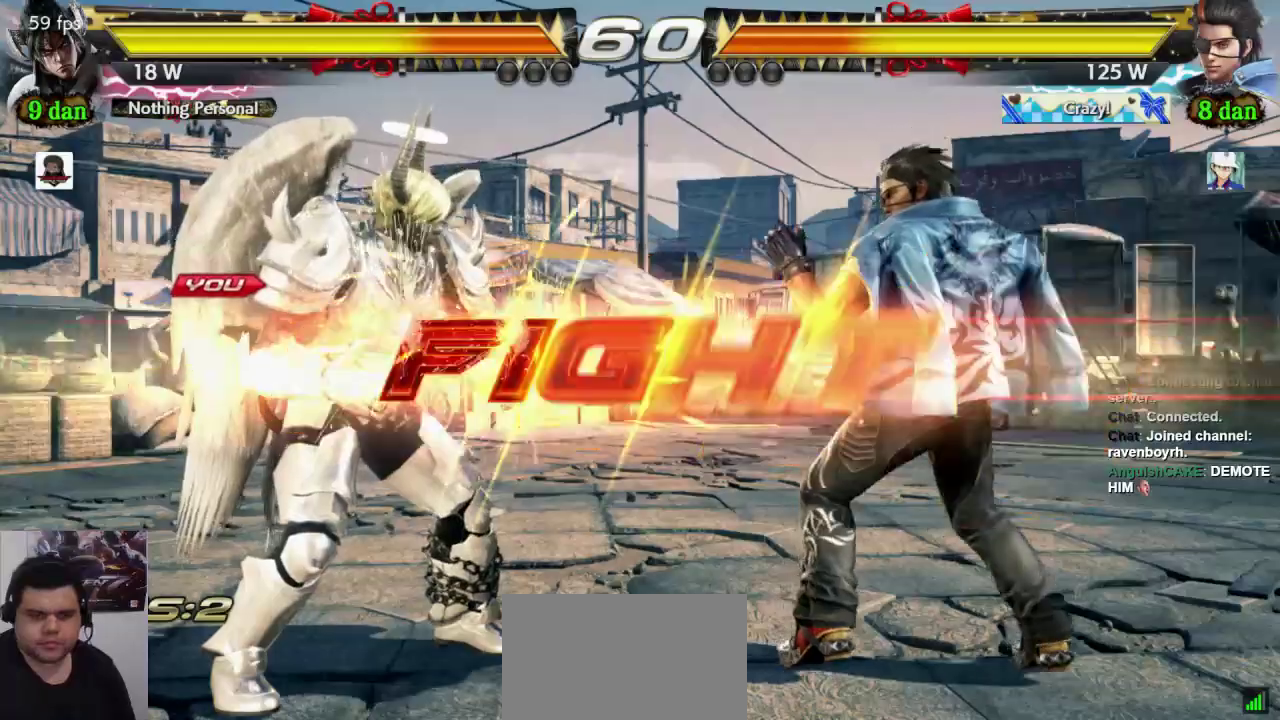
{"dt_ms": 500, "buttons": [], "left_stick": "left", "events": [[267, "left_stick", "left"], [367, "left_stick", "center"], [433, "left_stick", "left"]]}
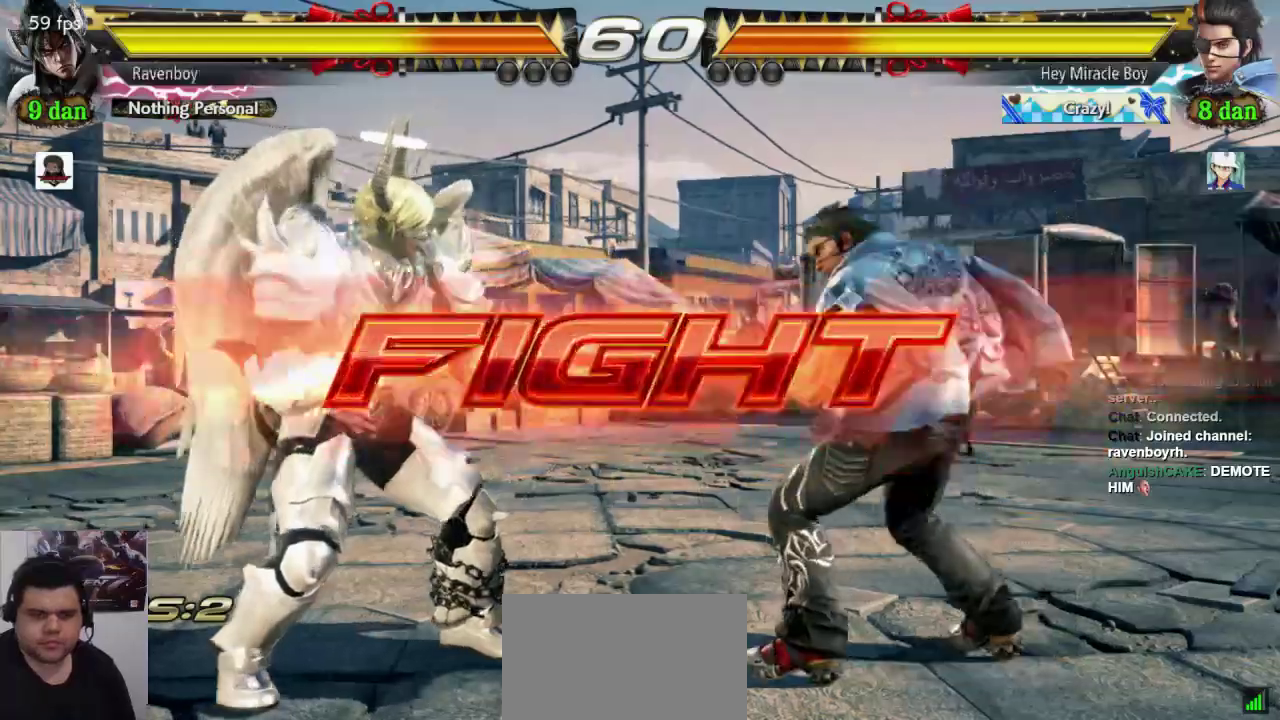
{"dt_ms": 500, "buttons": [], "left_stick": "left", "events": [[67, "left_stick", "down-left"], [233, "left_stick", "left"]]}
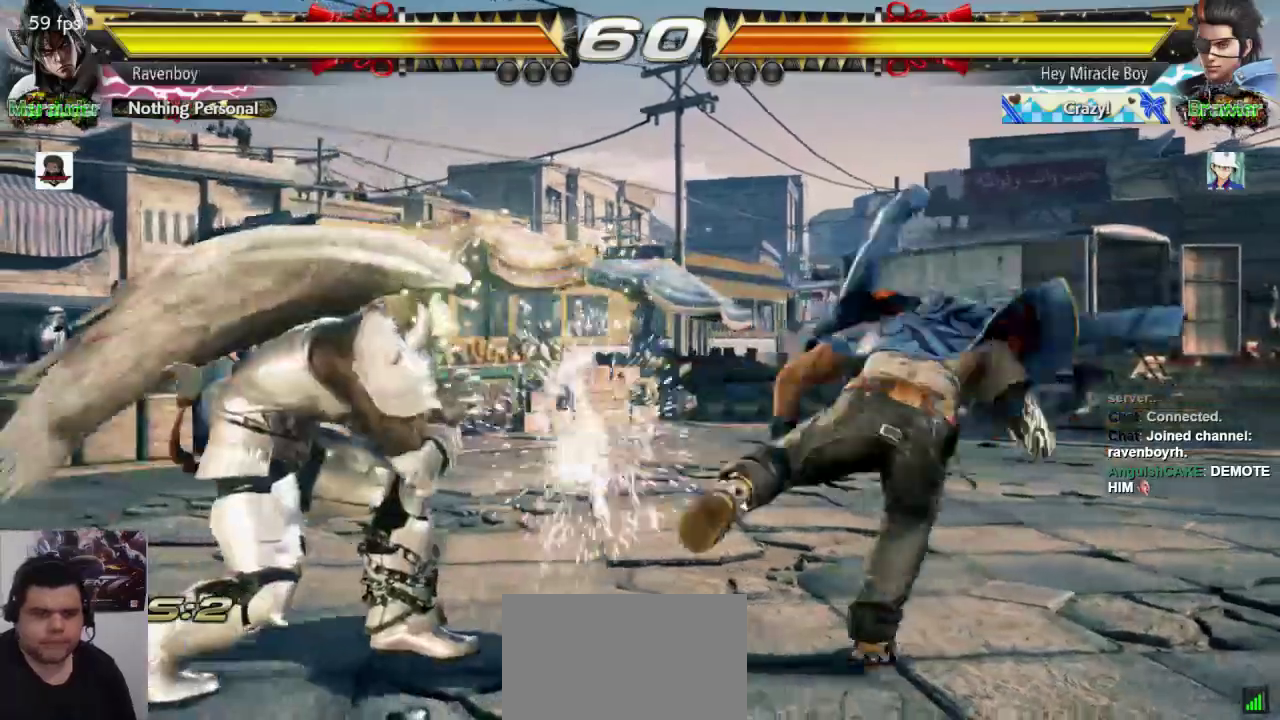
{"dt_ms": 500, "buttons": [], "left_stick": "left", "events": [[33, "left_stick", "center"], [100, "left_stick", "left"], [400, "left_stick", "center"], [467, "left_stick", "left"]]}
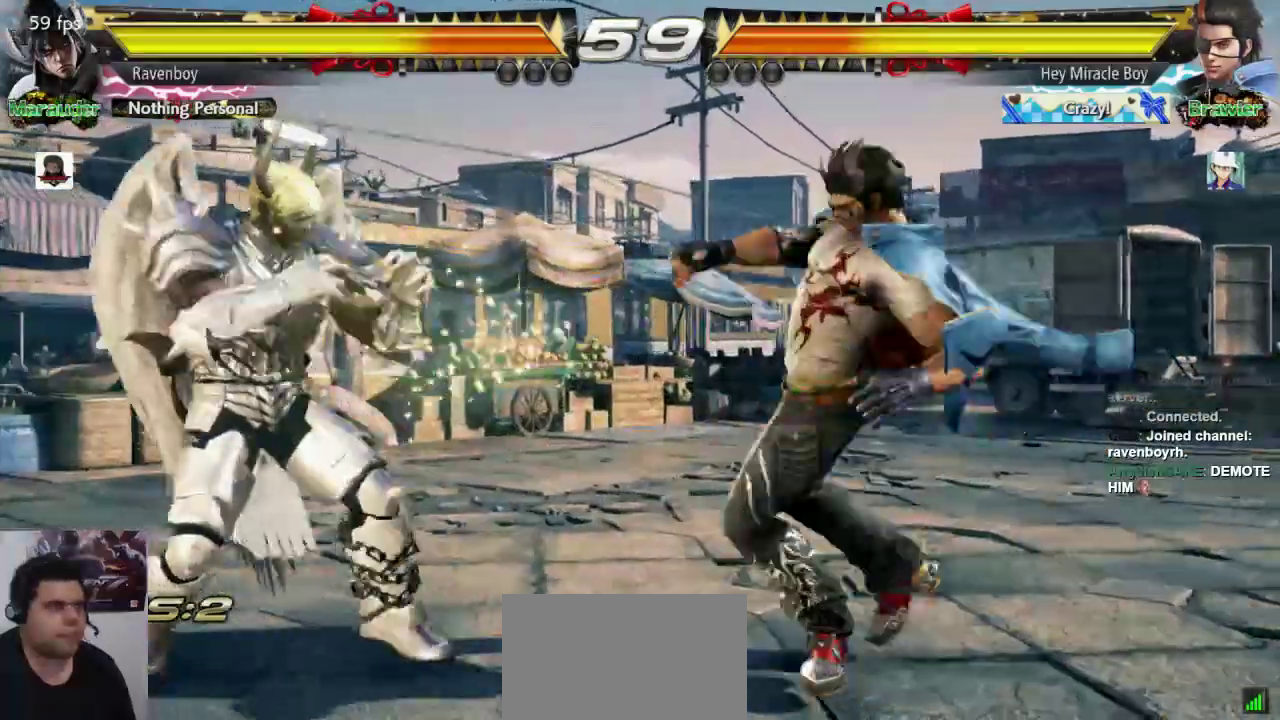
{"dt_ms": 500, "buttons": ["L1"], "left_stick": "center", "events": [[250, "left_stick", "center"], [317, "L1", "down"]]}
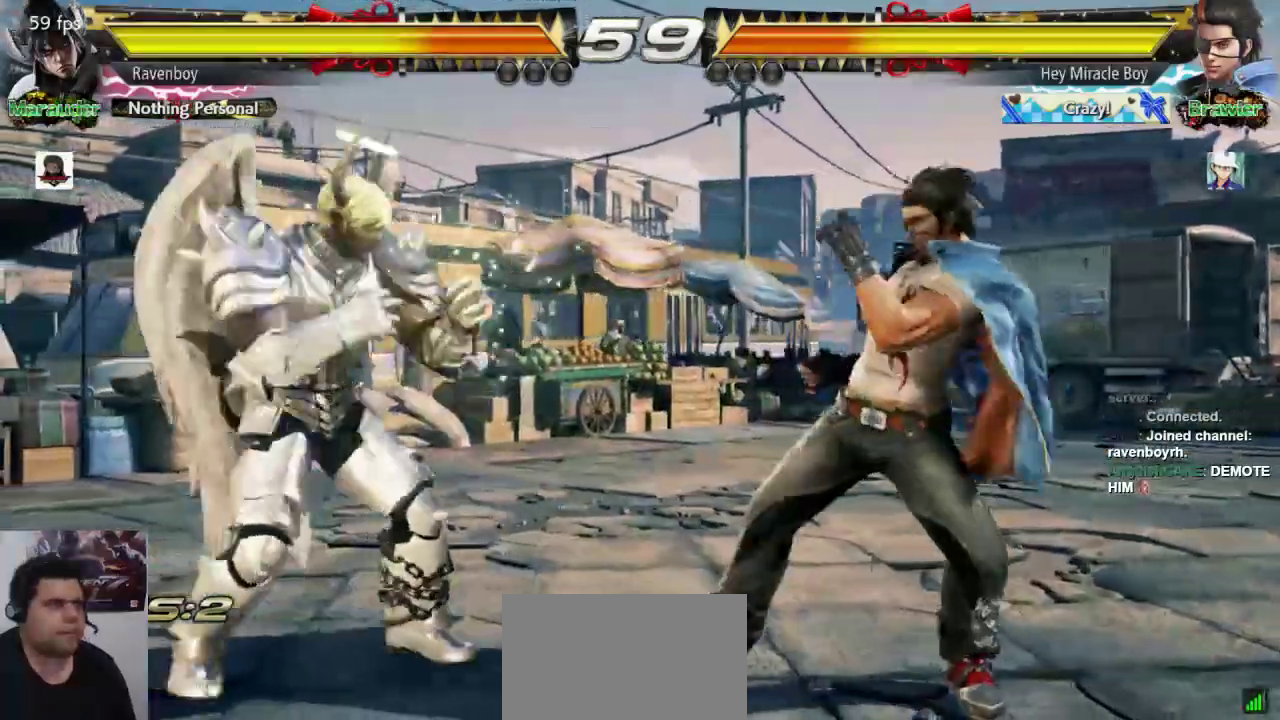
{"dt_ms": 500, "buttons": [], "left_stick": "center", "events": [[83, "L1", "up"]]}
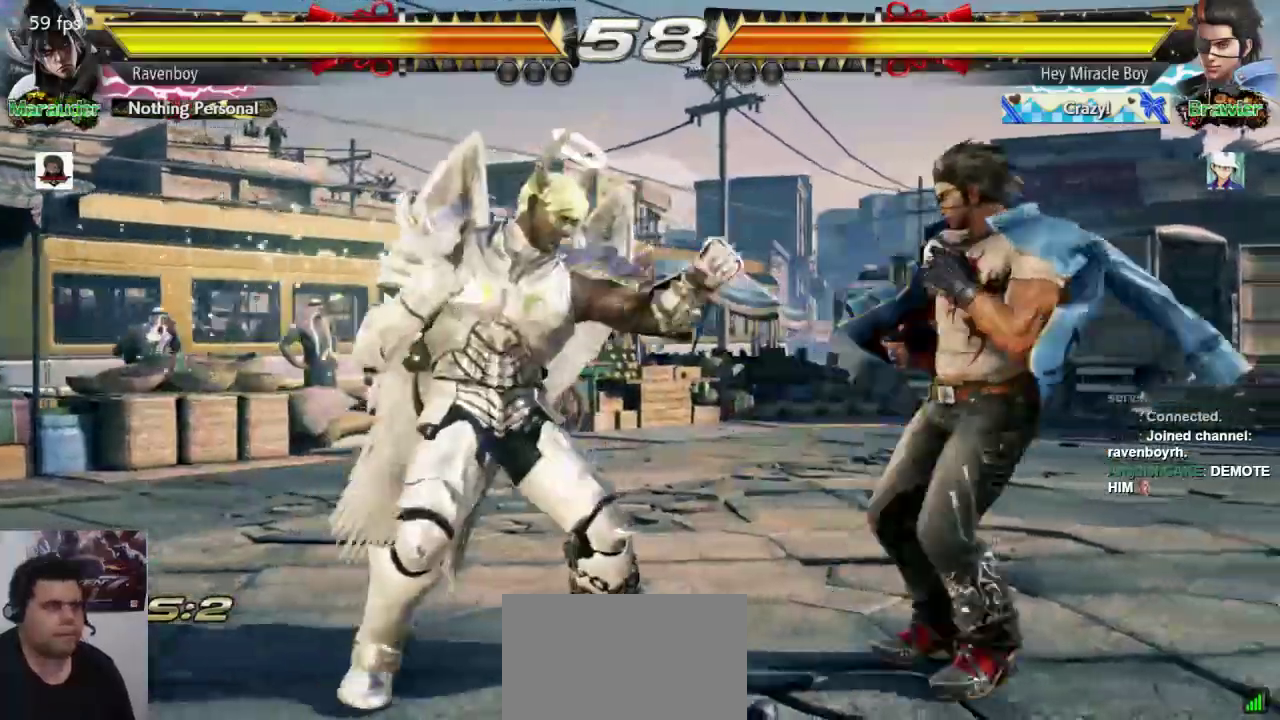
{"dt_ms": 500, "buttons": [], "left_stick": "center", "events": [[217, "left_stick", "left"], [283, "left_stick", "center"]]}
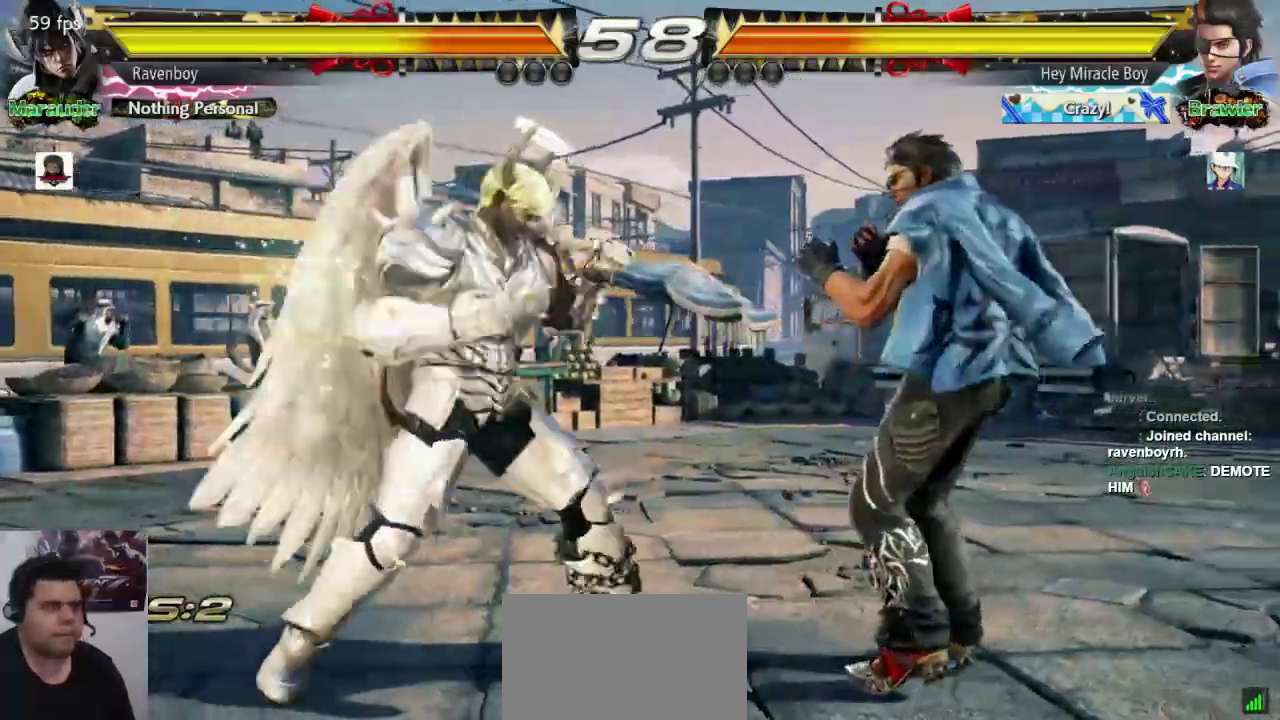
{"dt_ms": 500, "buttons": [], "left_stick": "center", "events": [[17, "left_stick", "down-left"], [83, "SQUARE", "down"], [183, "SQUARE", "up"], [217, "left_stick", "center"]]}
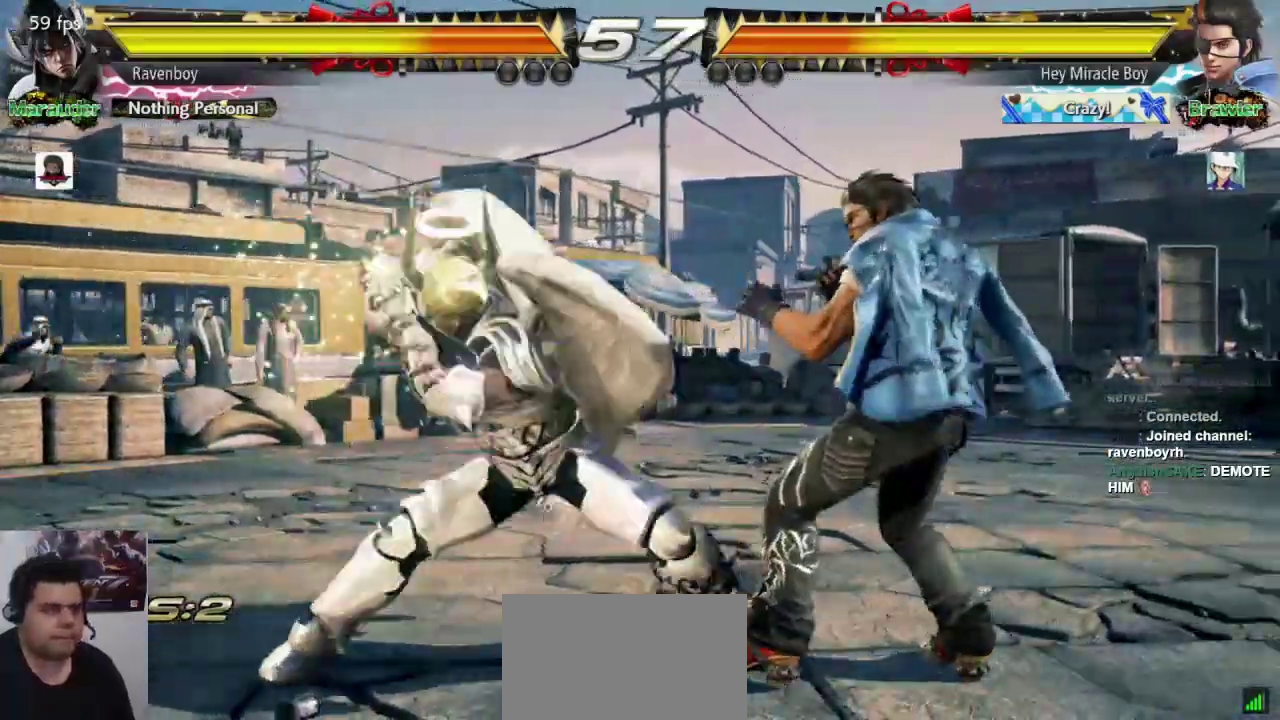
{"dt_ms": 1000, "buttons": ["CROSS"], "left_stick": "center", "events": [[467, "left_stick", "up"], [600, "left_stick", "center"], [667, "left_stick", "right"], [800, "left_stick", "down-right"], [833, "CROSS", "down"], [900, "CROSS", "up"], [900, "left_stick", "center"], [967, "CROSS", "down"]]}
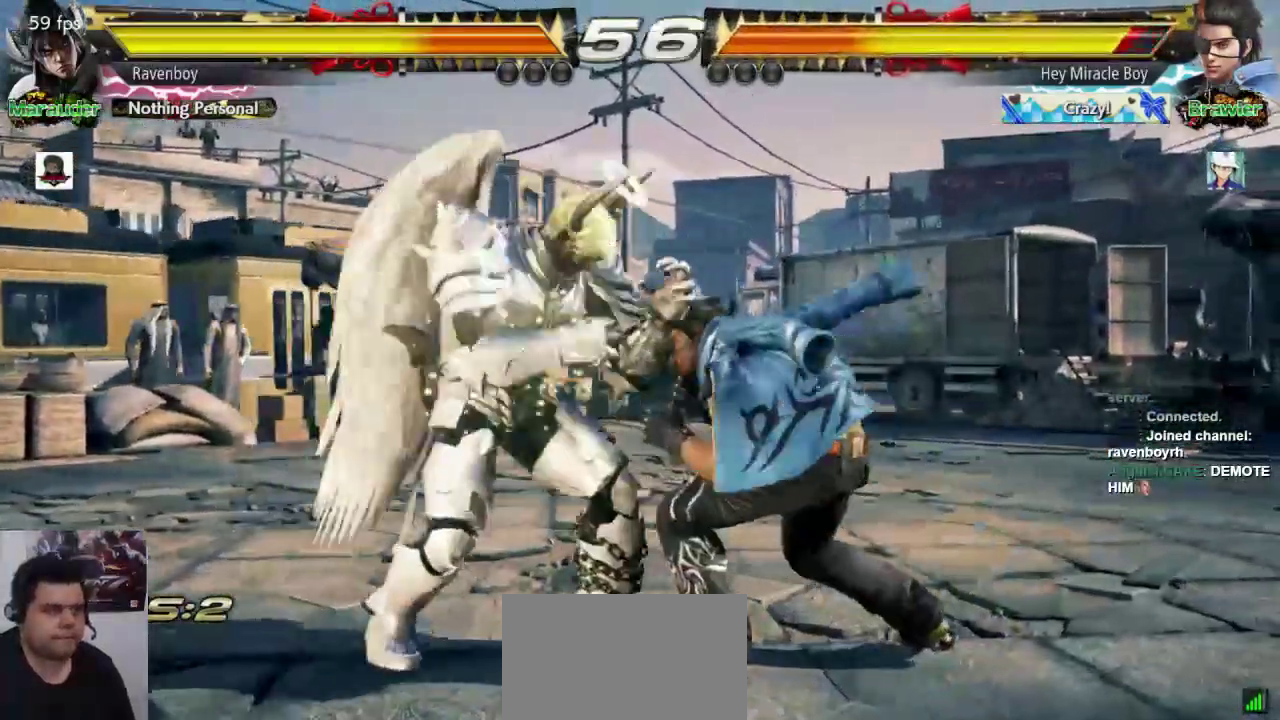
{"dt_ms": 500, "buttons": ["CROSS"], "left_stick": "center", "events": [[33, "CROSS", "up"], [100, "CROSS", "down"], [200, "CROSS", "up"], [267, "CROSS", "down"], [333, "CROSS", "up"], [417, "CROSS", "down"]]}
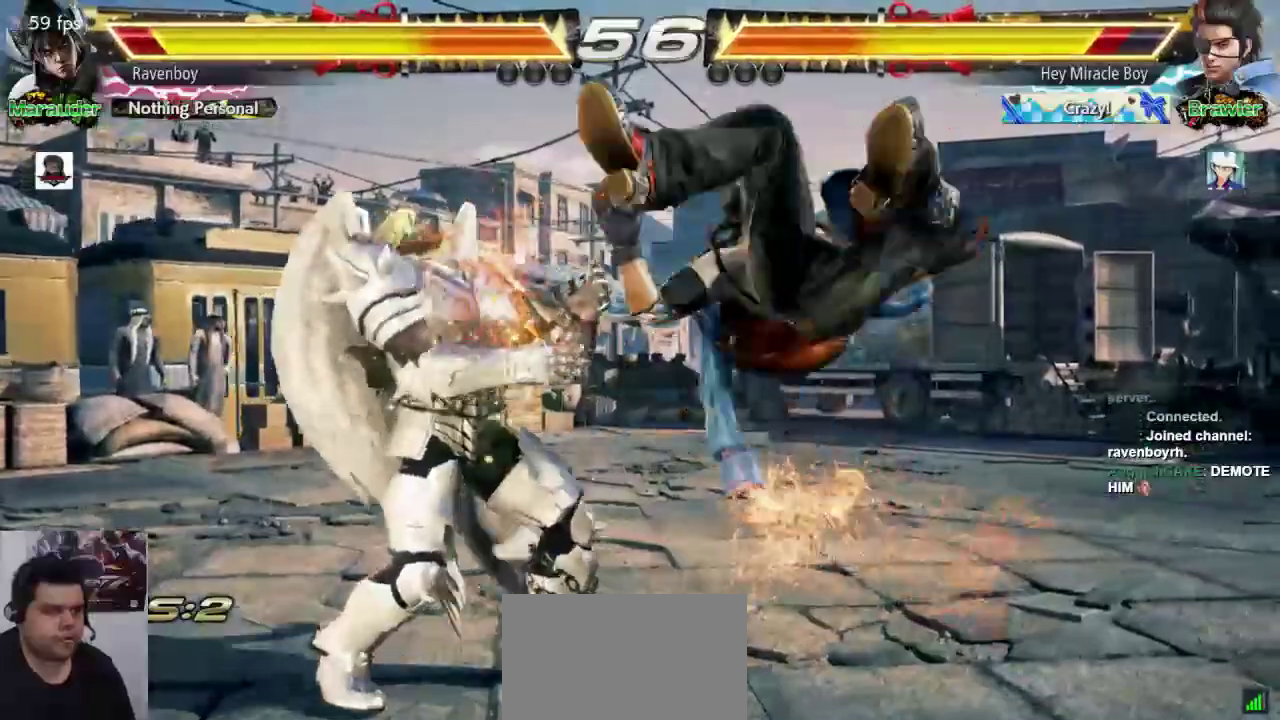
{"dt_ms": 500, "buttons": [], "left_stick": "center", "events": [[17, "CROSS", "up"]]}
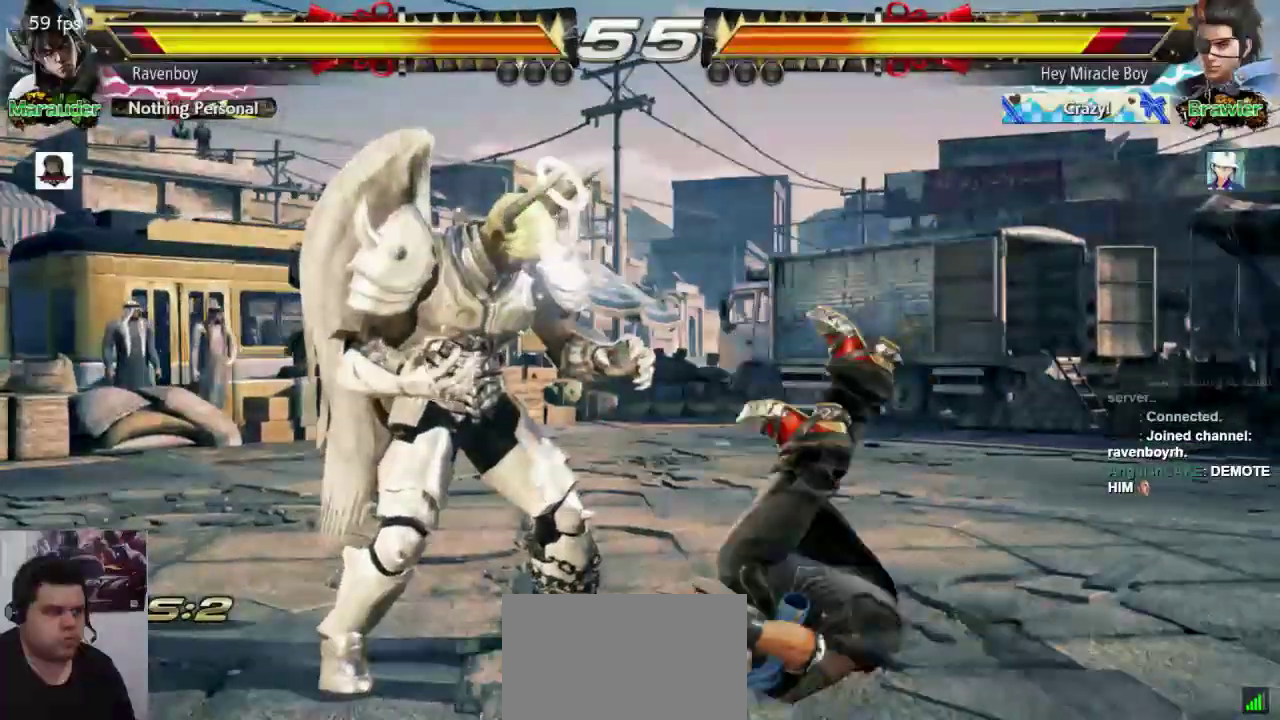
{"dt_ms": 500, "buttons": [], "left_stick": "center", "events": [[217, "left_stick", "right"], [350, "left_stick", "down-right"], [383, "CROSS", "down"], [450, "CROSS", "up"], [483, "left_stick", "center"]]}
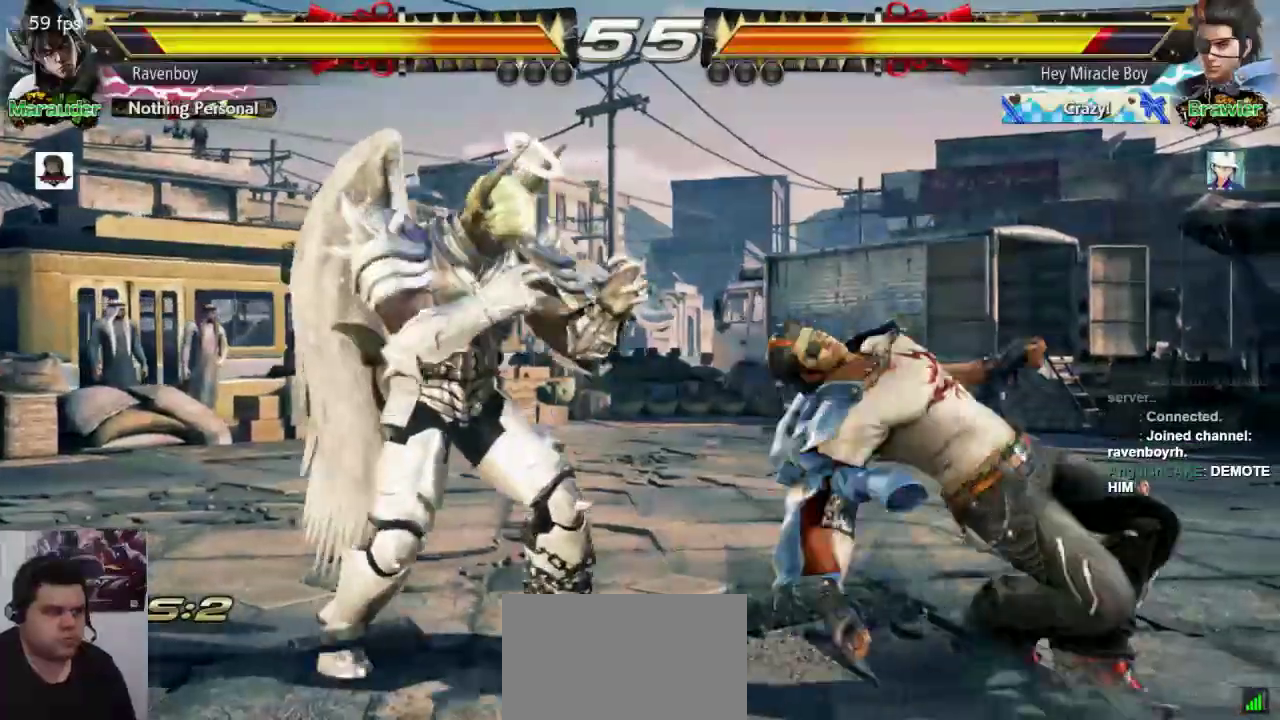
{"dt_ms": 500, "buttons": [], "left_stick": "center", "events": [[17, "CROSS", "down"], [117, "CROSS", "up"], [183, "CROSS", "down"], [283, "CROSS", "up"]]}